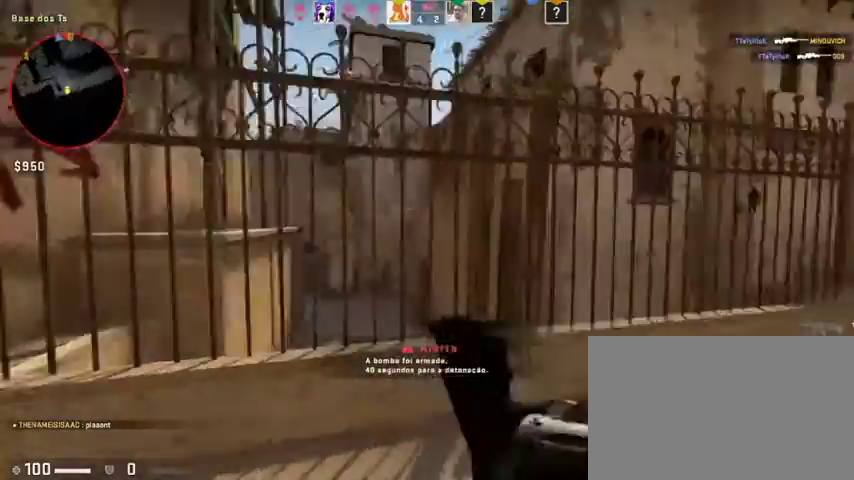
Gameplay with keyboard and mouse; each line is a JSON object with the keys and mouse buttons held at the frame after it. "events" lists presses ("down") and releases ("up") of "1", "2", "3", "4", "5", "a", "alt", "c", "caps_lock", "ctrl", "d", "e", "f", "g", "q", "r", "s", "shift", "space", "t", "tab", "v", "w", "x", "z", "mouse_left", "mouse_wheel" and "mouse_right" between this image and that frame as [ms after this image, input, new state], when the widget could be followed in between. "mouse_left", "mouse_wheel", "mouse_right" = the "left", "wheel", "right" buttons of the "mouse" list. No other keys are recorded. "wheel" means that the mouse wheel is clicked or scrolled. Not read: mouse_move.
{"keys": ["d"], "mouse": [], "events": [[200, "w", "up"], [400, "s", "down"], [500, "s", "up"]]}
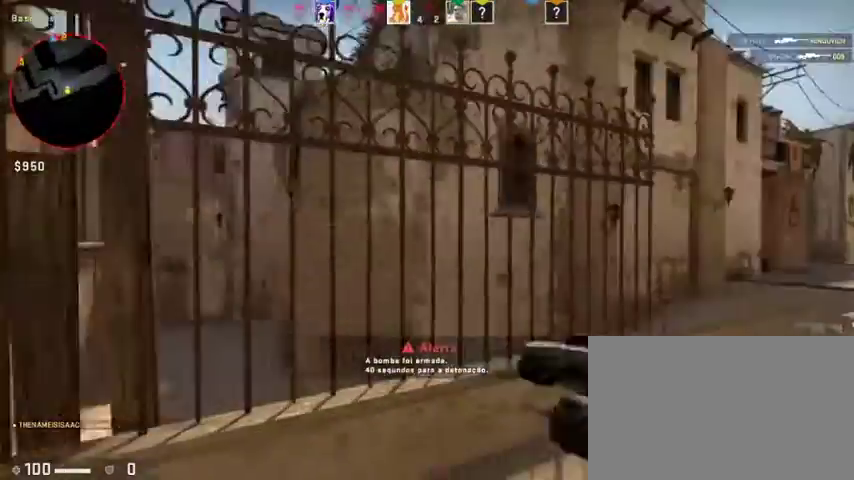
{"keys": ["w"], "mouse": [], "events": [[167, "w", "down"], [467, "d", "up"]]}
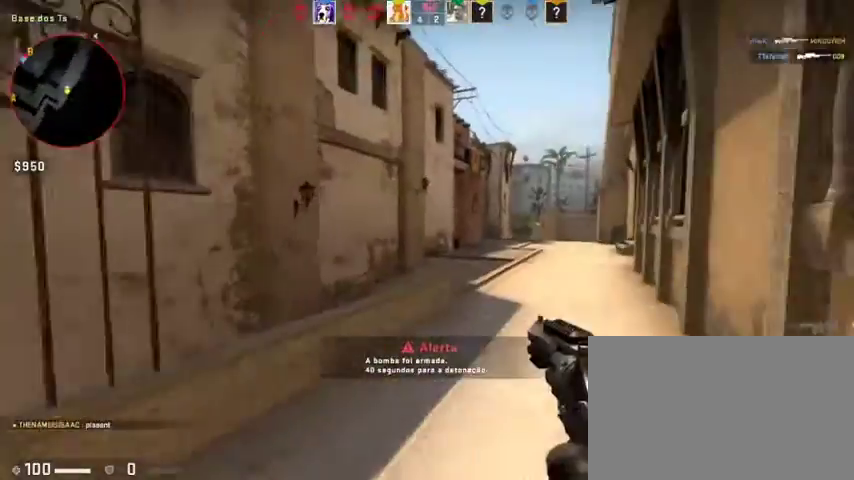
{"keys": ["w"], "mouse": [], "events": []}
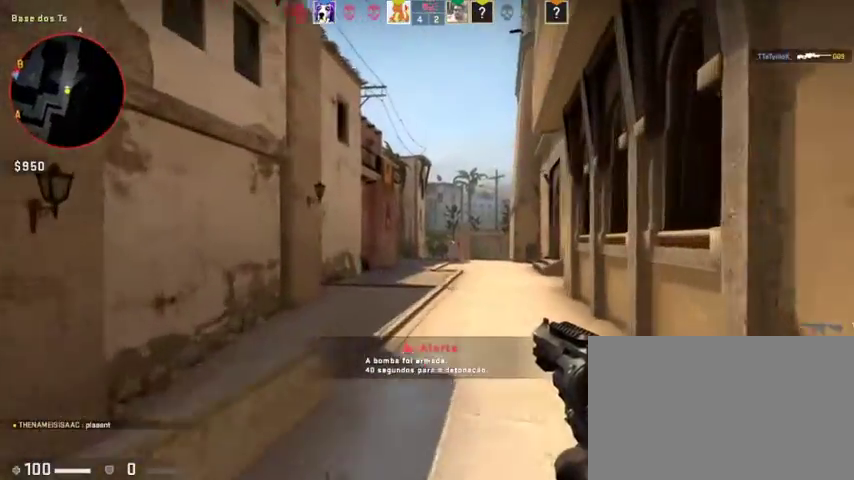
{"keys": ["w"], "mouse": [], "events": []}
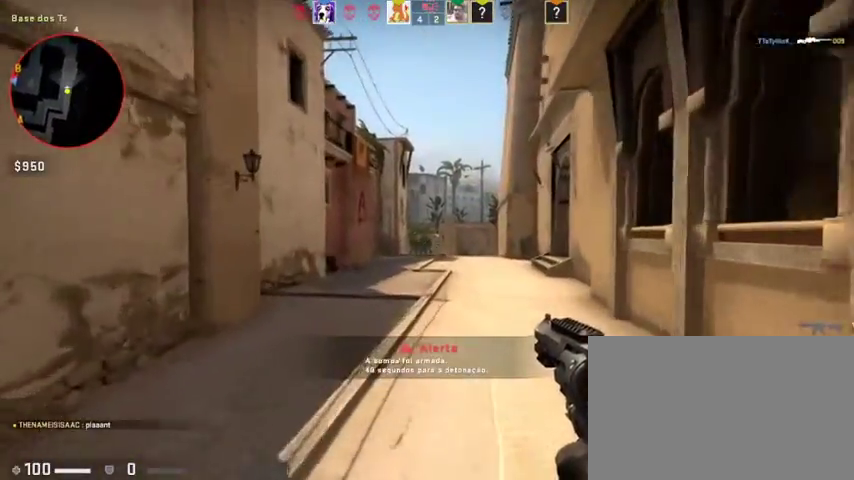
{"keys": ["w"], "mouse": [], "events": []}
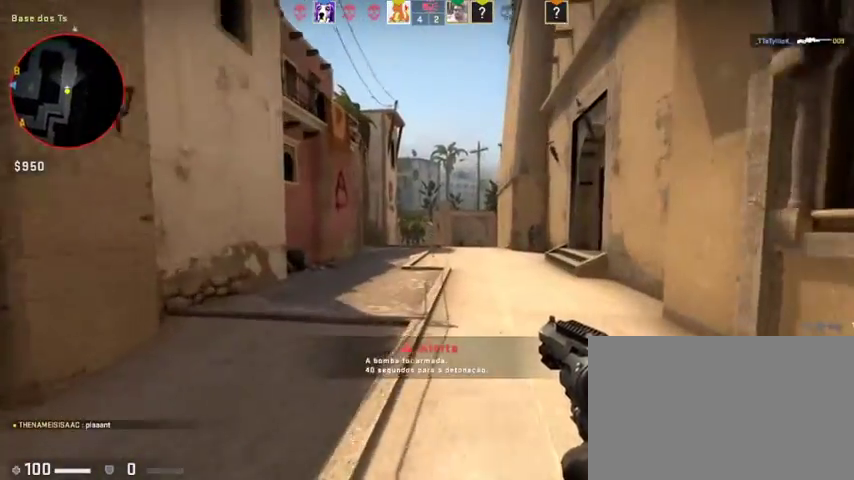
{"keys": ["w"], "mouse": [], "events": []}
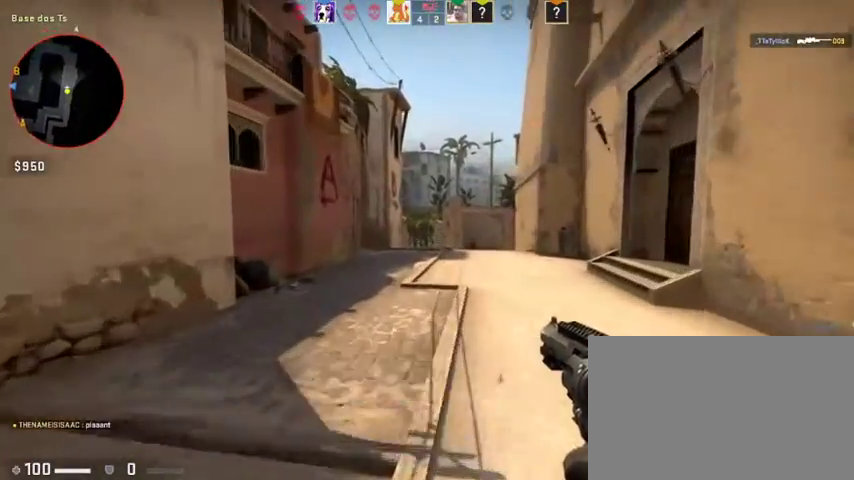
{"keys": ["w"], "mouse": [], "events": []}
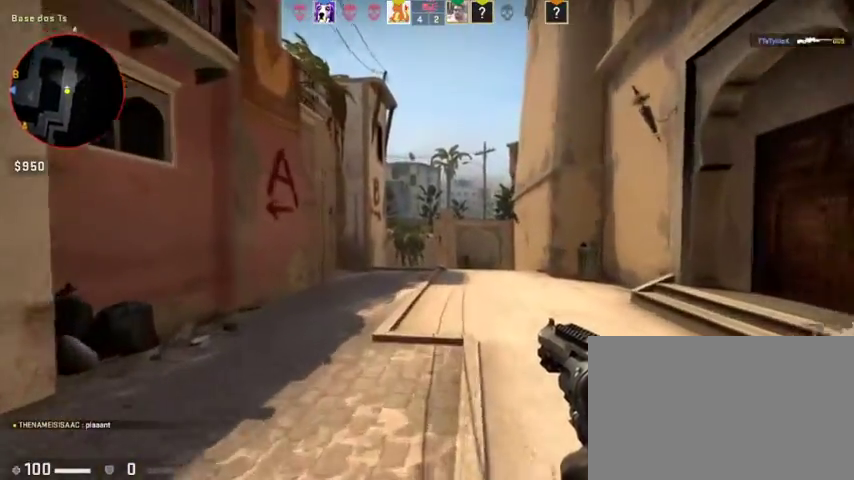
{"keys": ["w"], "mouse": [], "events": []}
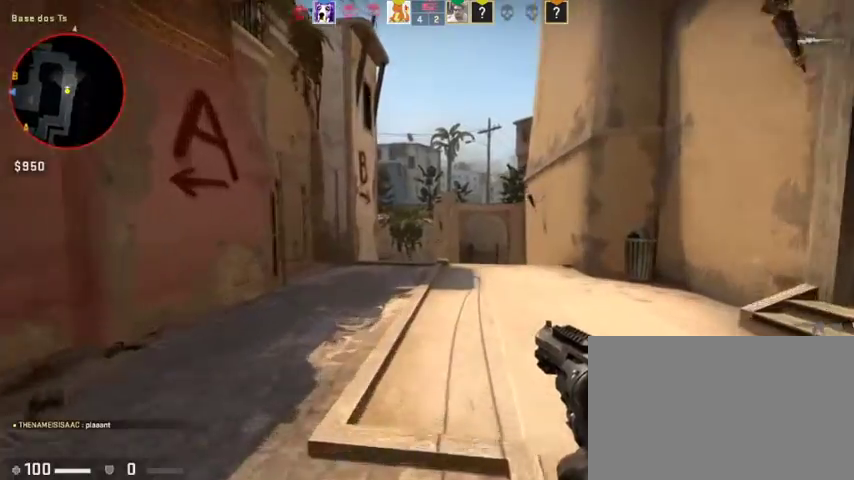
{"keys": ["w"], "mouse": [], "events": []}
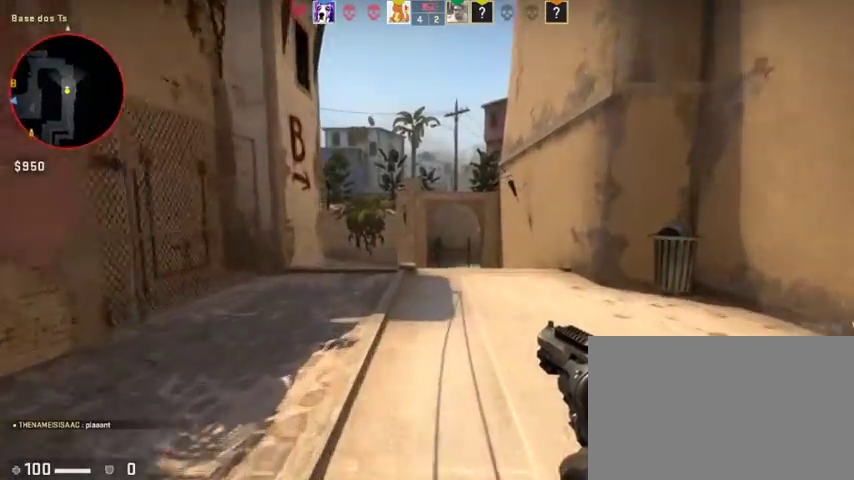
{"keys": ["w"], "mouse": [], "events": []}
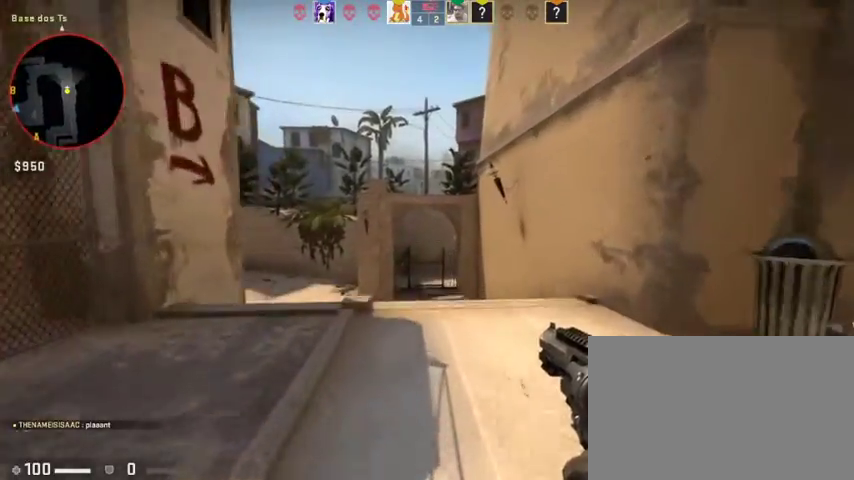
{"keys": ["w"], "mouse": [], "events": [[100, "a", "down"], [267, "a", "up"]]}
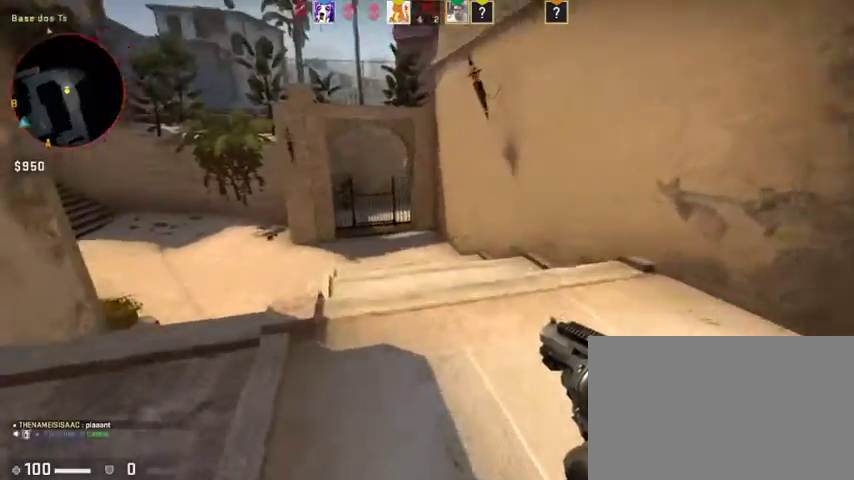
{"keys": ["d", "w"], "mouse": [], "events": [[467, "d", "down"]]}
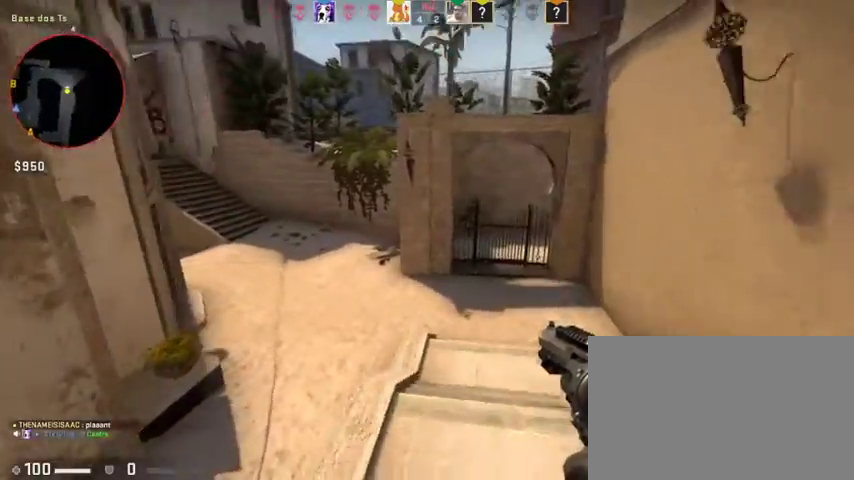
{"keys": ["d"], "mouse": [], "events": [[433, "space", "down"], [433, "w", "up"], [500, "space", "up"]]}
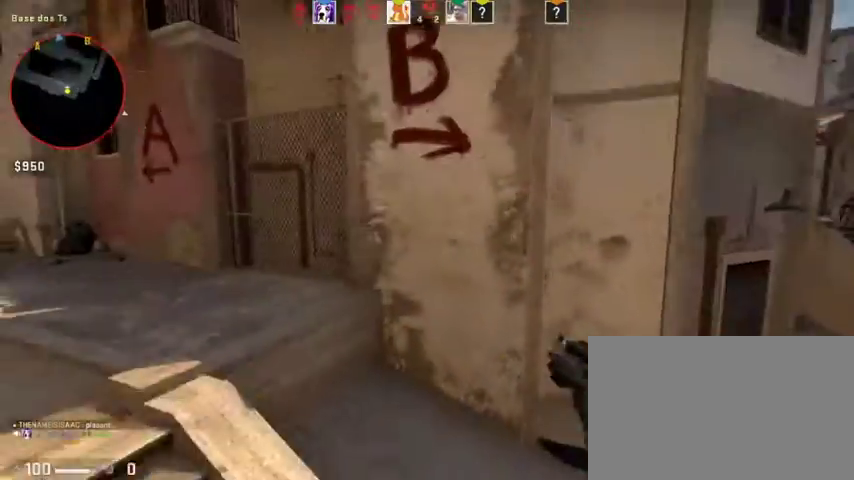
{"keys": ["d"], "mouse": [], "events": [[267, "s", "down"], [367, "s", "up"]]}
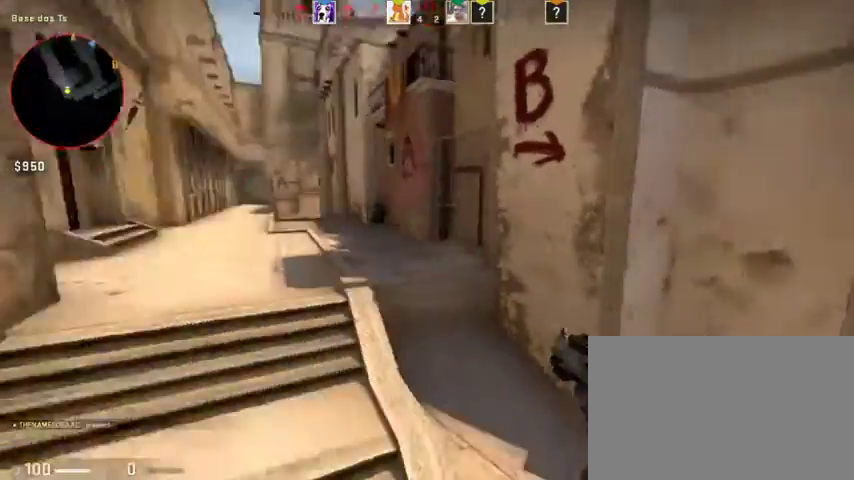
{"keys": ["w"], "mouse": [], "events": [[133, "w", "down"], [467, "d", "up"]]}
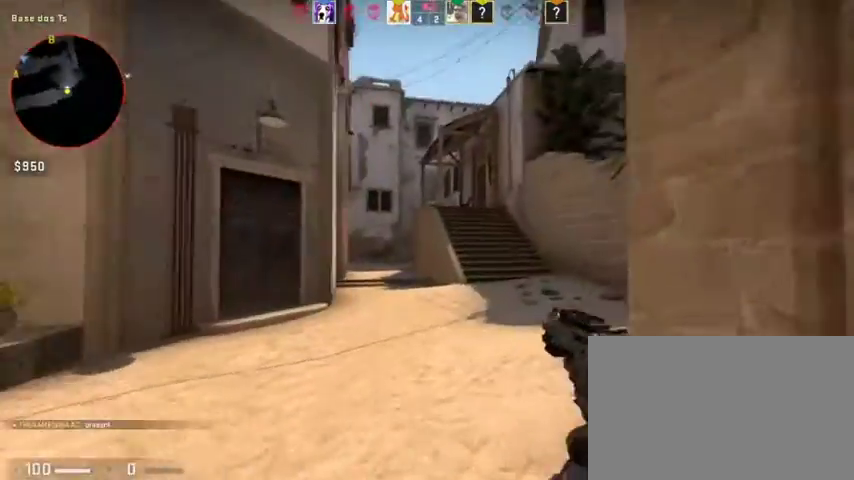
{"keys": ["w"], "mouse": [], "events": []}
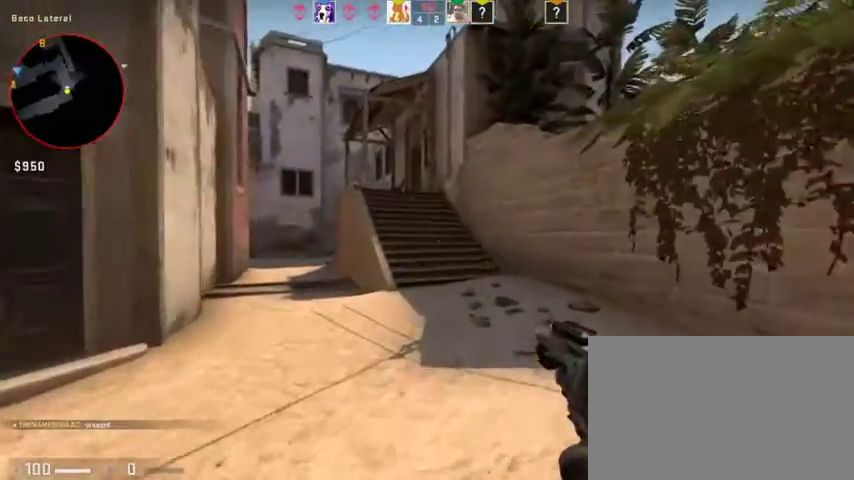
{"keys": ["w"], "mouse": [], "events": [[33, "a", "down"], [167, "a", "up"]]}
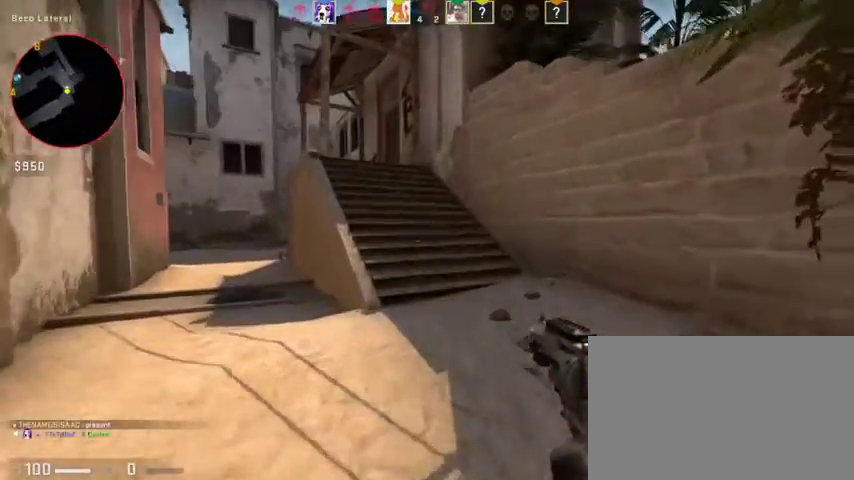
{"keys": ["w"], "mouse": [], "events": []}
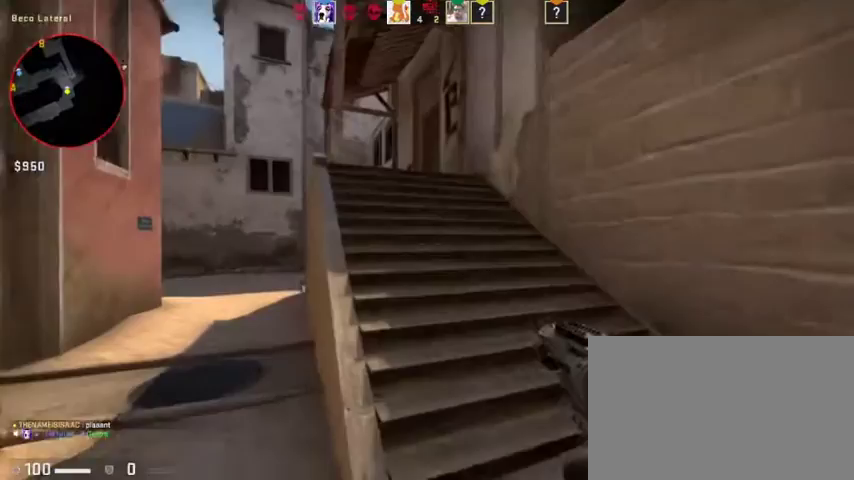
{"keys": ["a", "w"], "mouse": [], "events": [[433, "a", "down"]]}
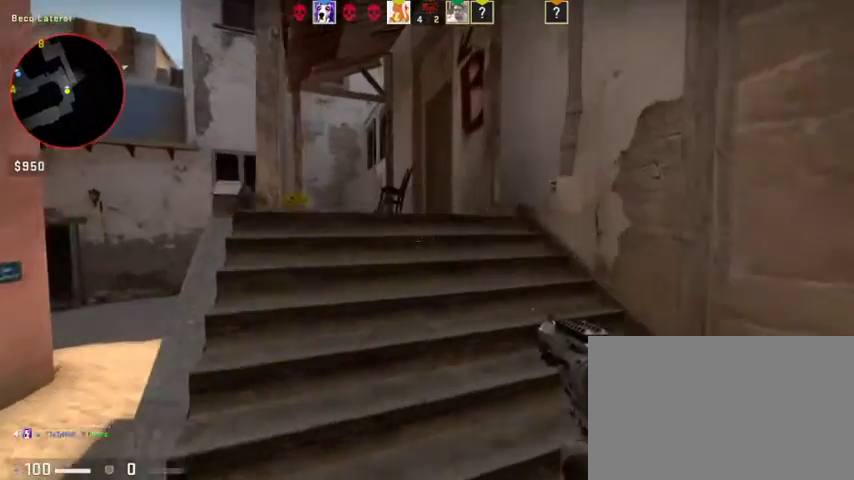
{"keys": ["w"], "mouse": [], "events": [[400, "a", "up"]]}
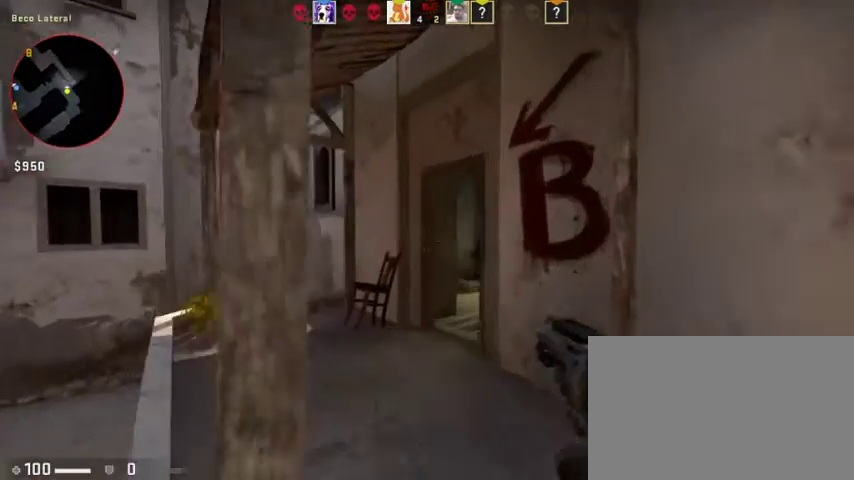
{"keys": ["w"], "mouse": [], "events": []}
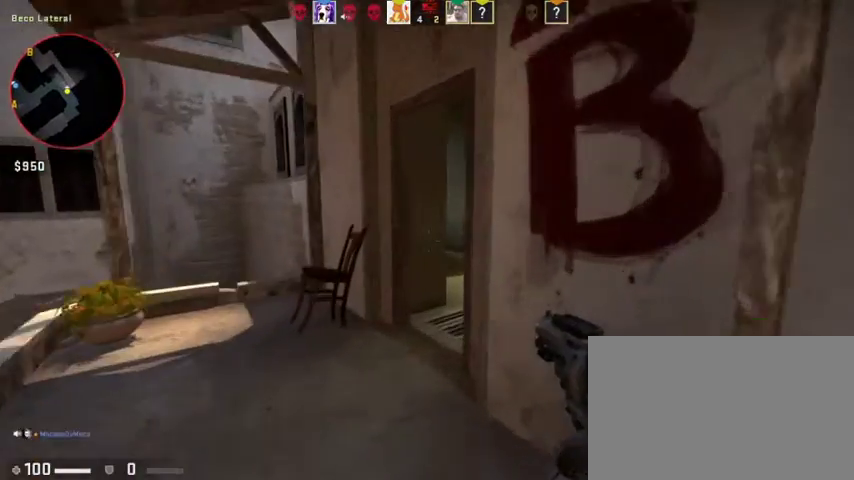
{"keys": ["w"], "mouse": [], "events": [[167, "a", "down"], [433, "a", "up"]]}
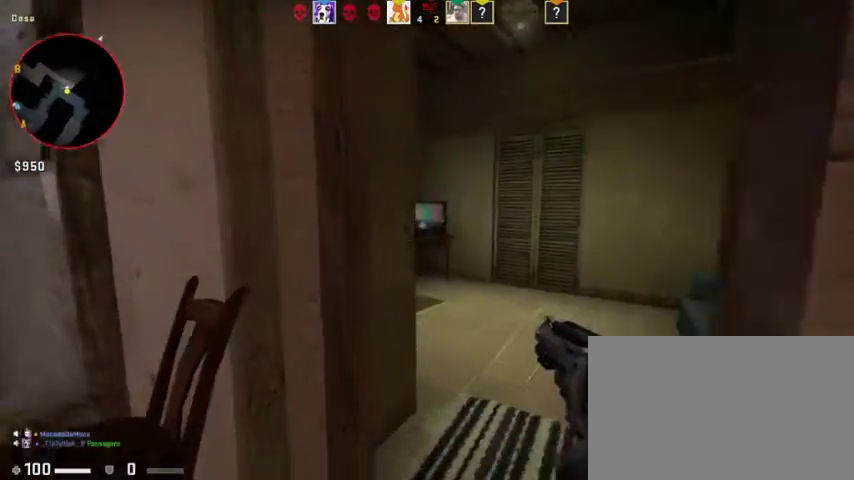
{"keys": ["d", "w"], "mouse": ["wheel"], "events": [[33, "d", "down"], [500, "mouse_wheel", "down"]]}
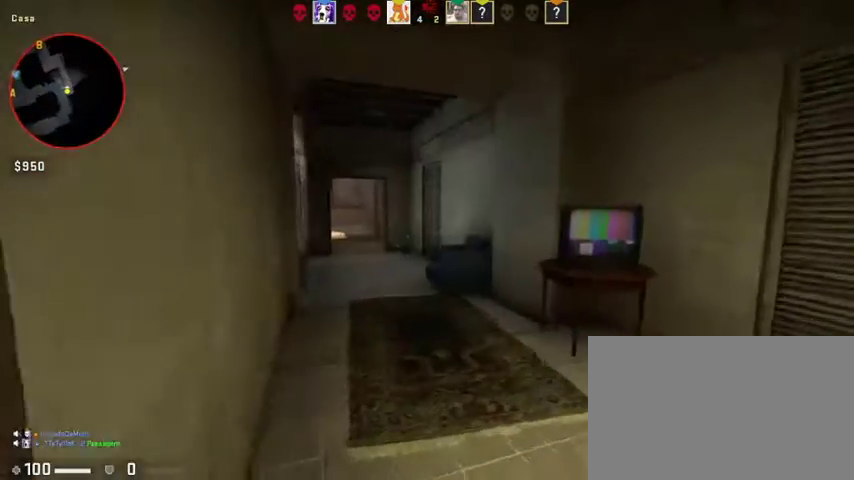
{"keys": ["w"], "mouse": [], "events": [[67, "d", "up"], [67, "mouse_wheel", "up"]]}
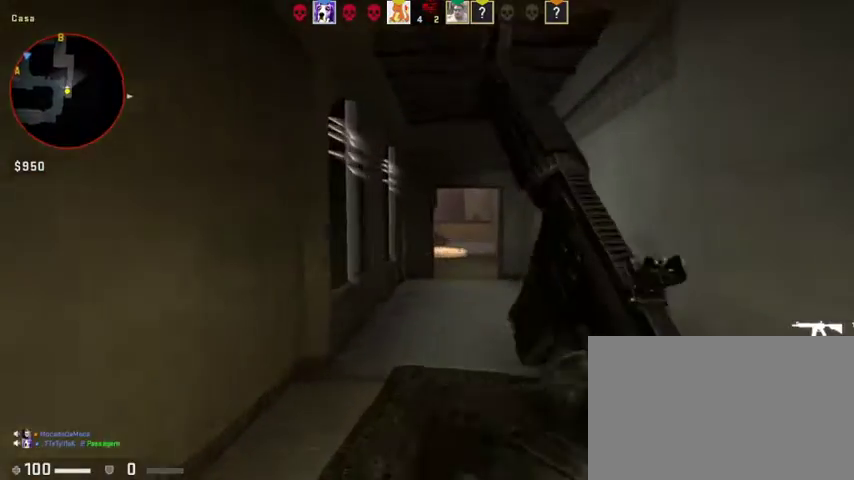
{"keys": ["w"], "mouse": [], "events": [[67, "a", "down"], [100, "a", "up"]]}
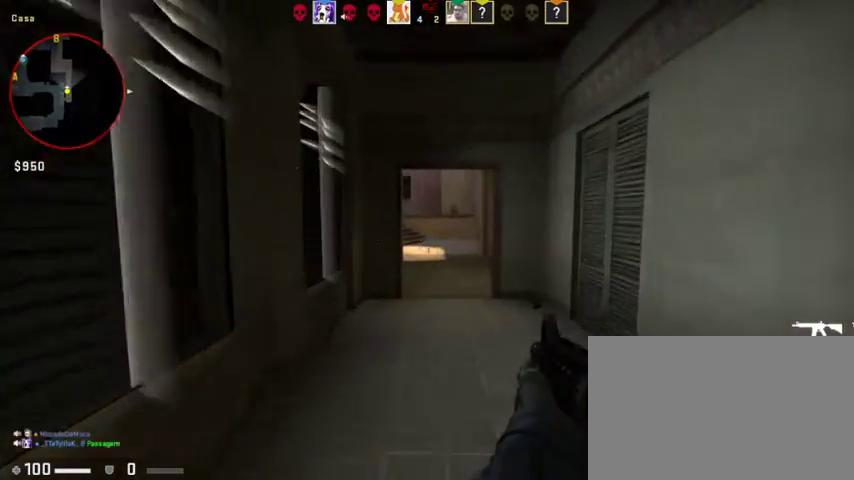
{"keys": ["w"], "mouse": [], "events": []}
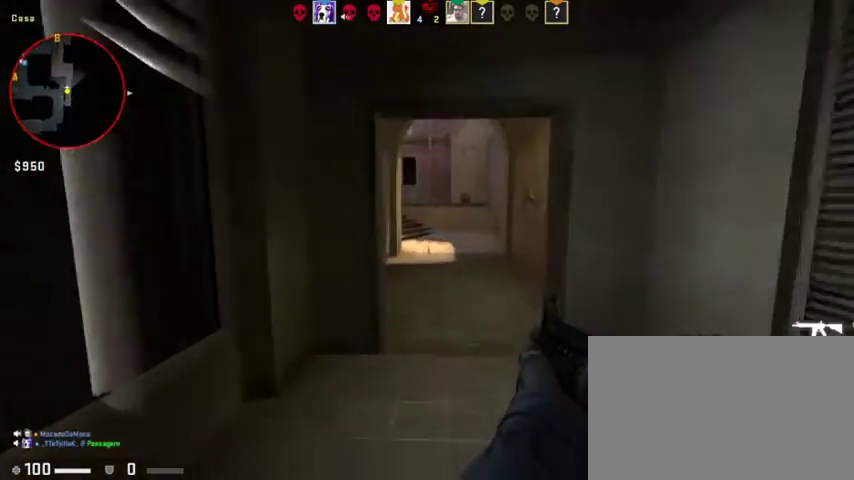
{"keys": ["w"], "mouse": [], "events": []}
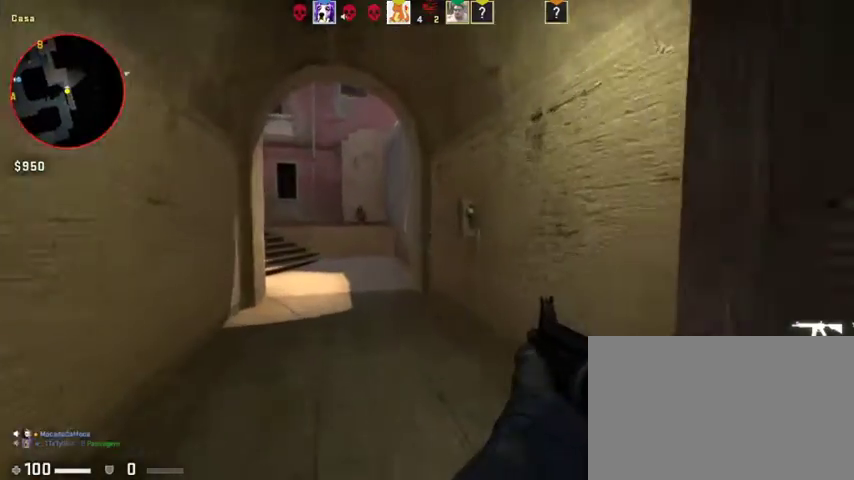
{"keys": ["w"], "mouse": [], "events": []}
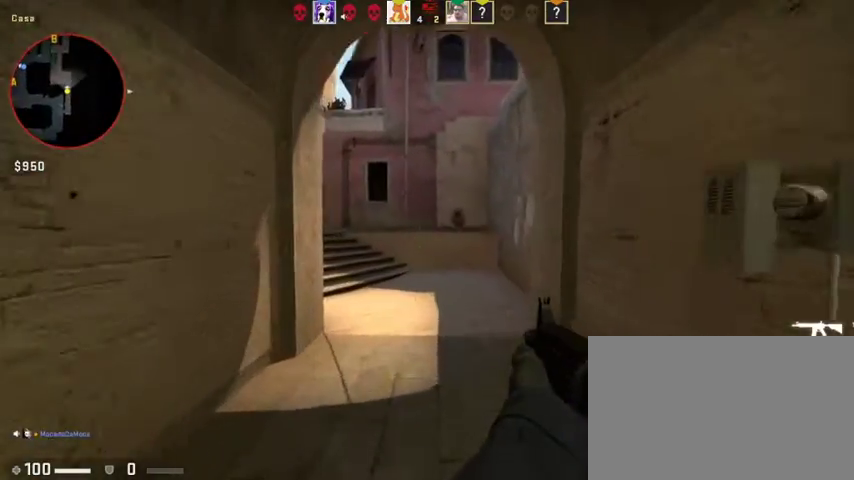
{"keys": ["w"], "mouse": [], "events": []}
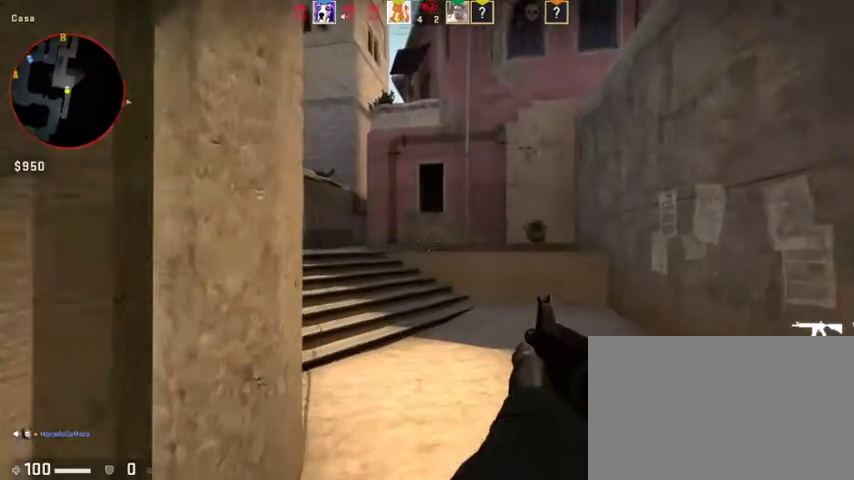
{"keys": ["a", "w"], "mouse": [], "events": [[467, "a", "down"]]}